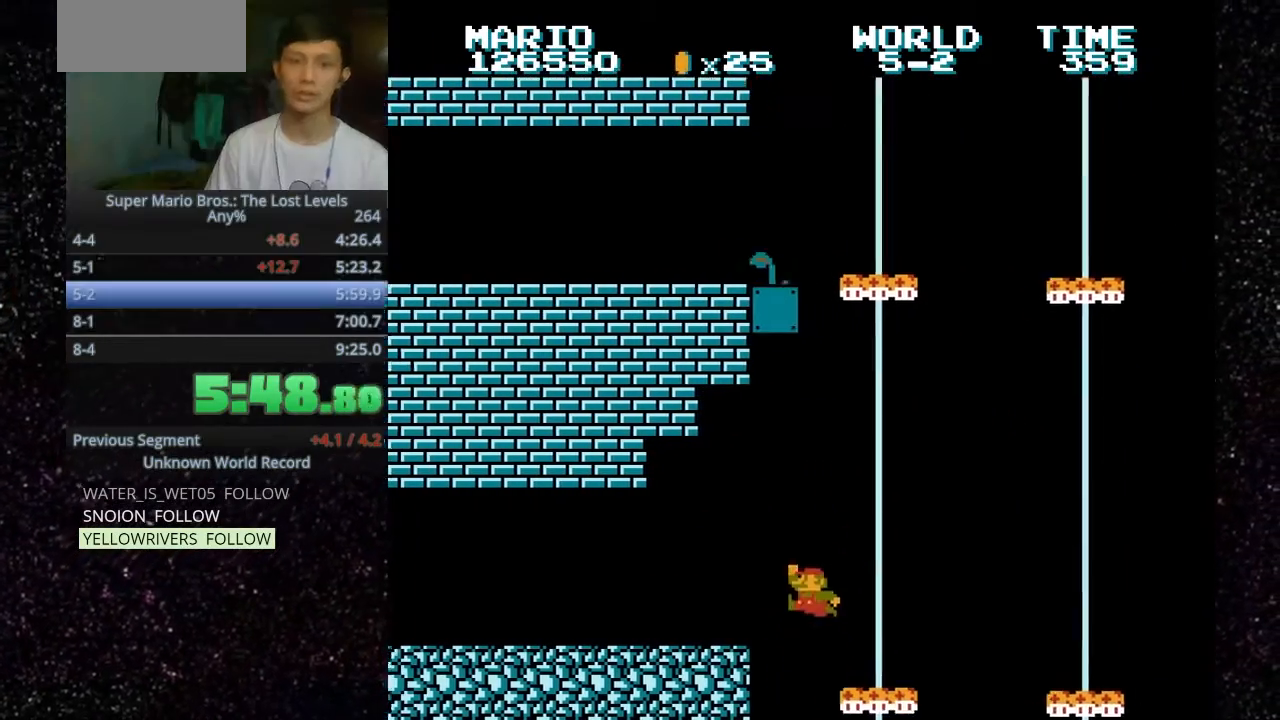
Gameplay with keyboard; each line is a JSON object with the keys held at the frame after it. "events" lists presses ("down") and releases ("up") of ".", "f", "g", "h", "o" and "t" between this image and that frame as [ms after this image, input, new state], when the widget could be followed in between. No other keys are recorded. Mouse input is not recorded.
{"keys": ["h", "o"], "events": [[100, "f", "down"], [100, "h", "up"], [200, "f", "up"], [433, "h", "down"]]}
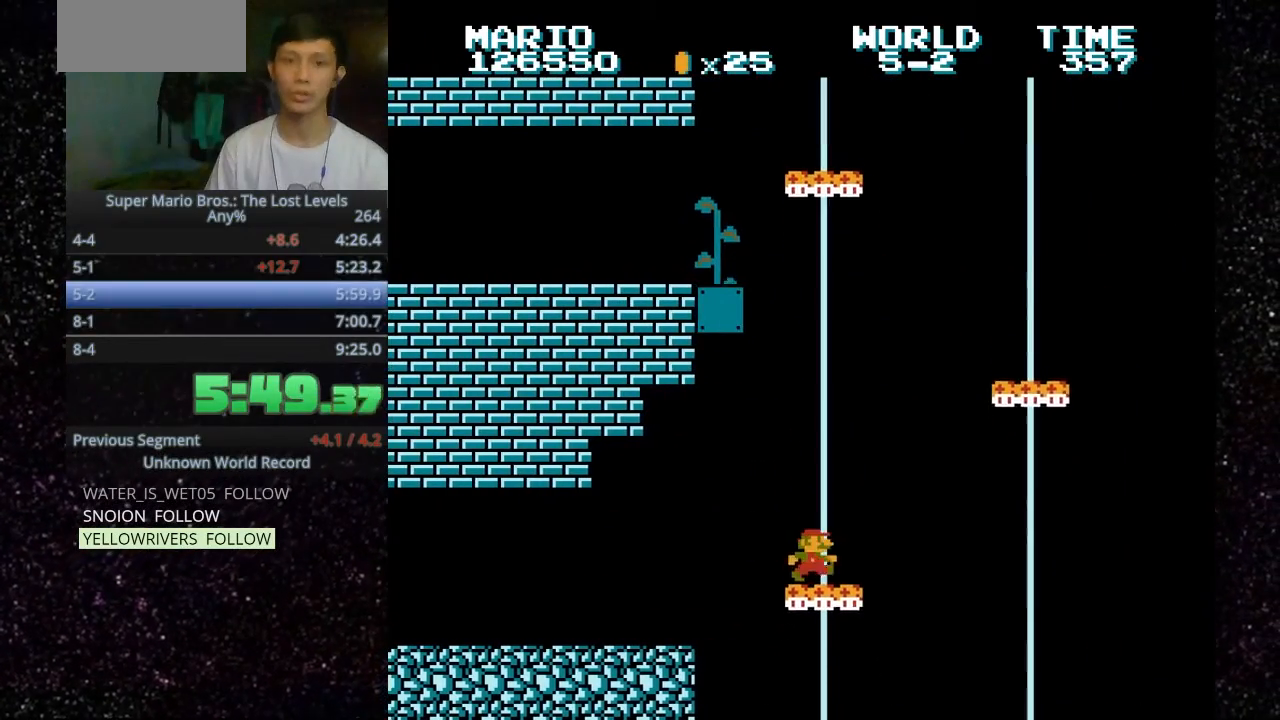
{"keys": [".", "f", "o"], "events": [[133, "h", "up"], [367, "f", "down"], [400, ".", "down"]]}
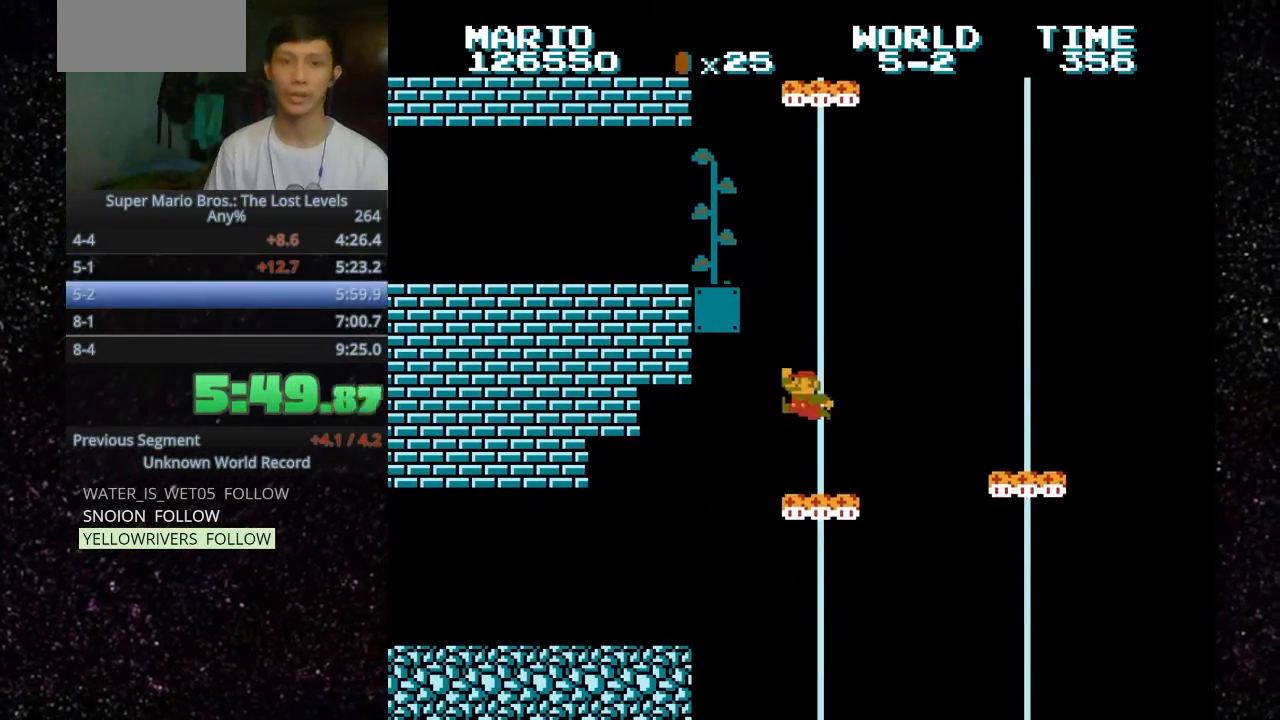
{"keys": [".", "f", "o", "t"], "events": [[433, "t", "down"]]}
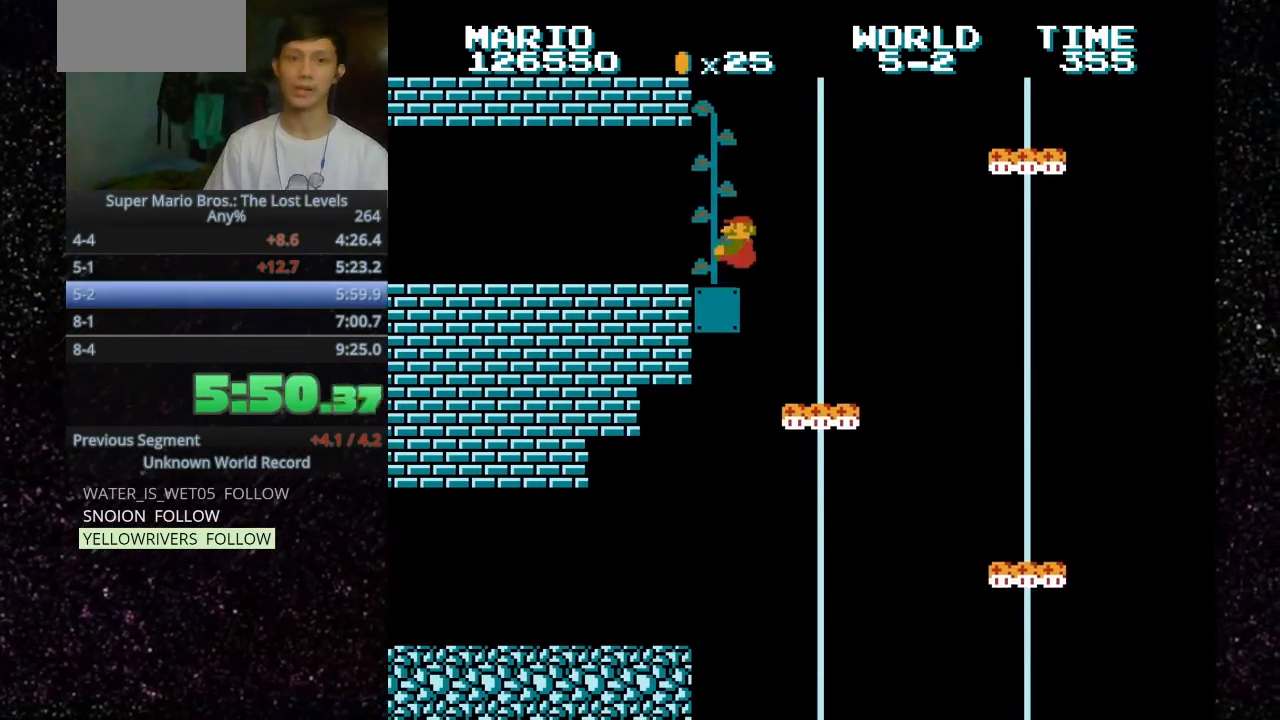
{"keys": [".", "o", "t"], "events": [[33, "f", "up"]]}
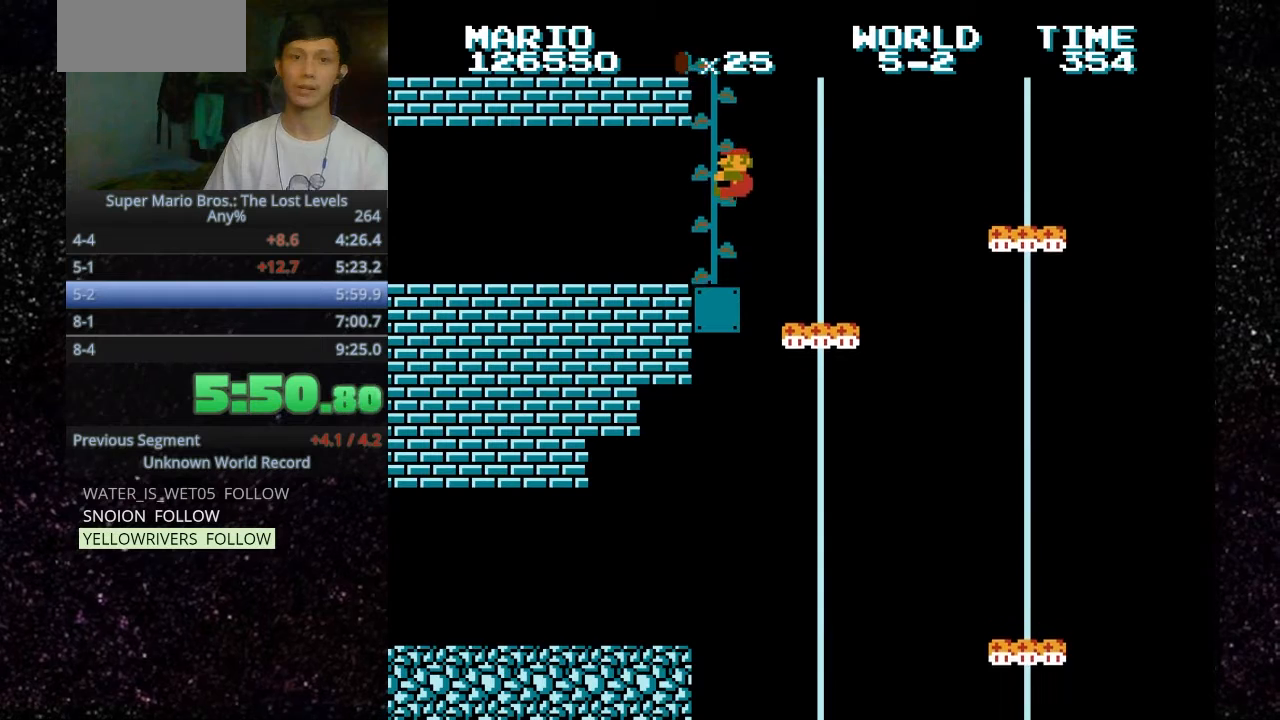
{"keys": [".", "o", "t"], "events": []}
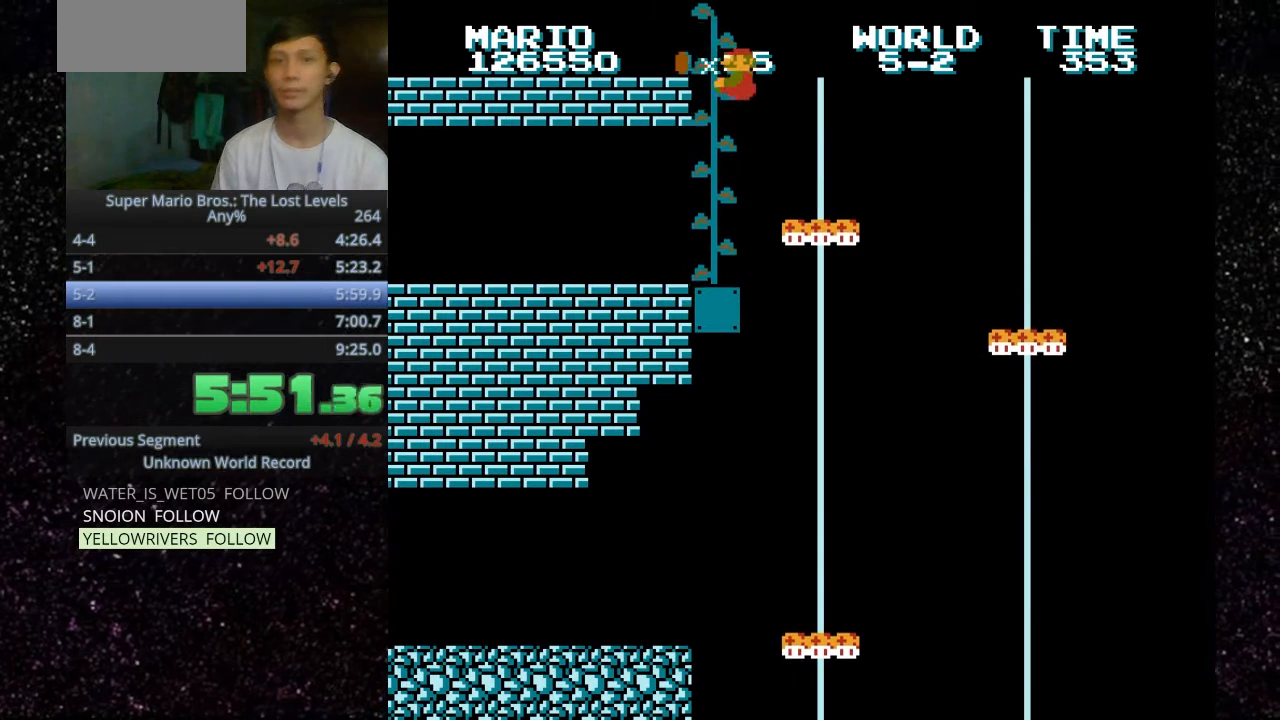
{"keys": ["t"], "events": [[433, "o", "up"], [467, ".", "up"]]}
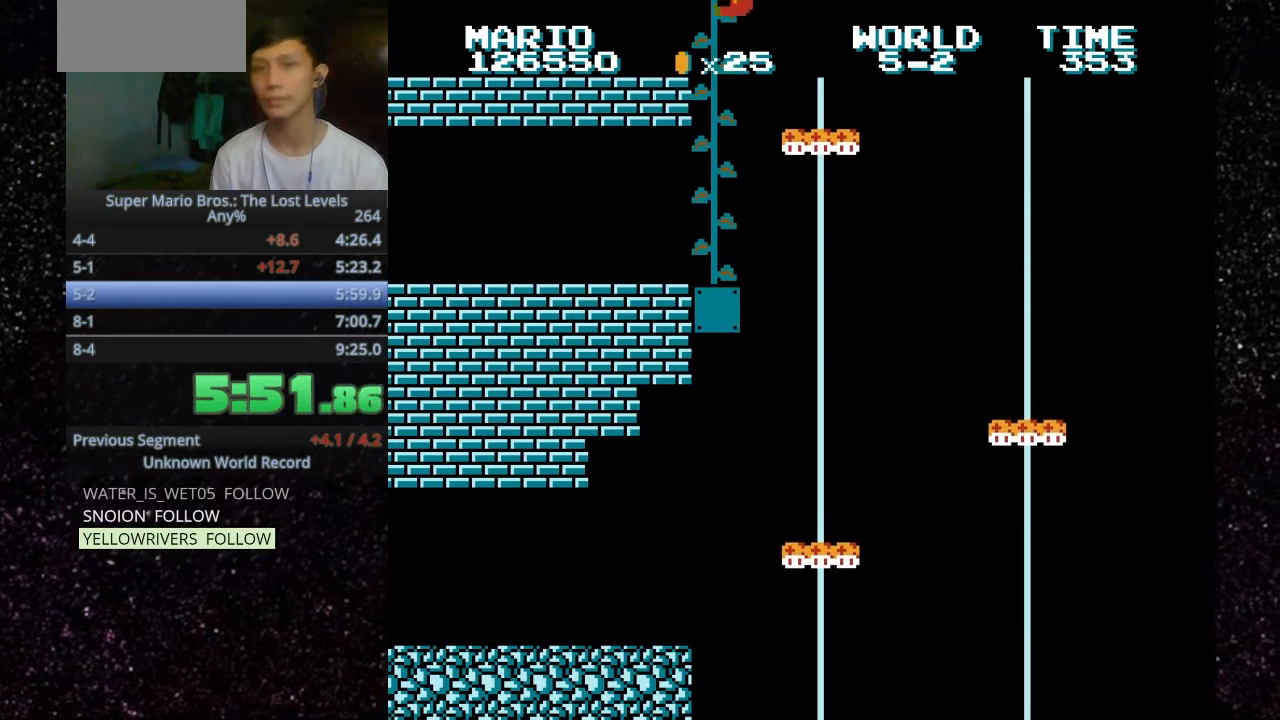
{"keys": [], "events": [[367, "t", "up"]]}
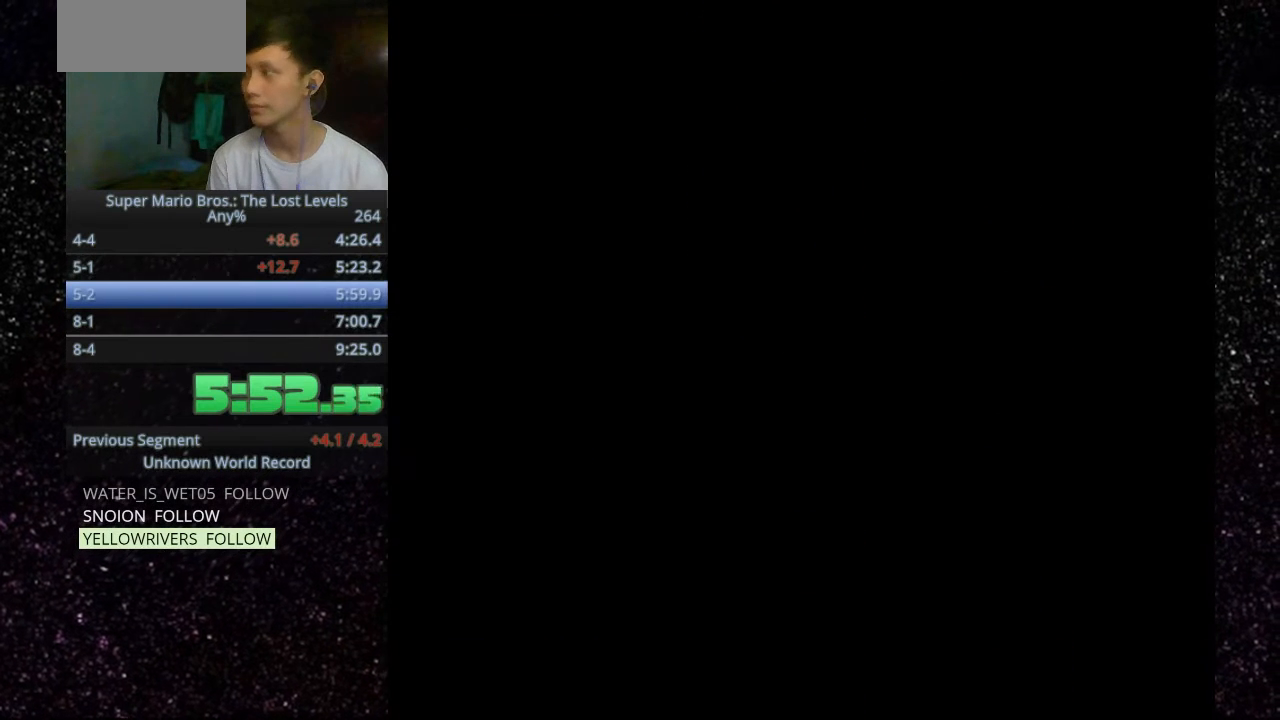
{"keys": [], "events": []}
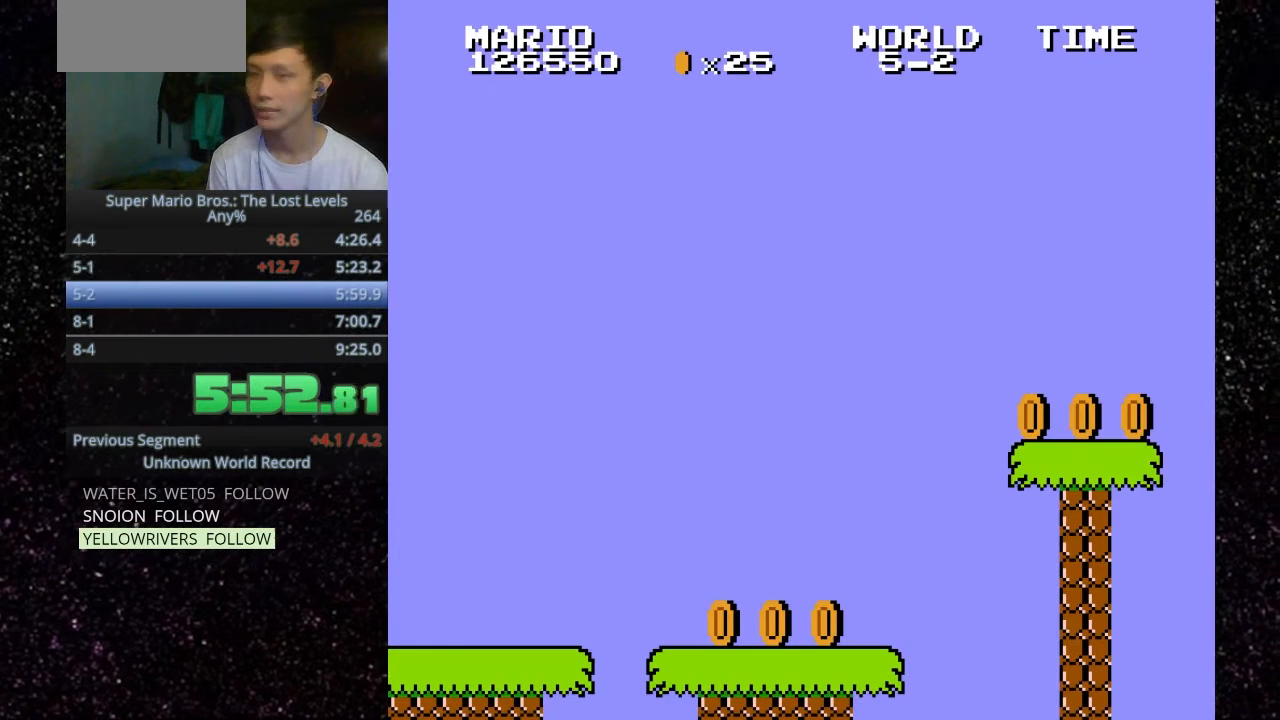
{"keys": [], "events": []}
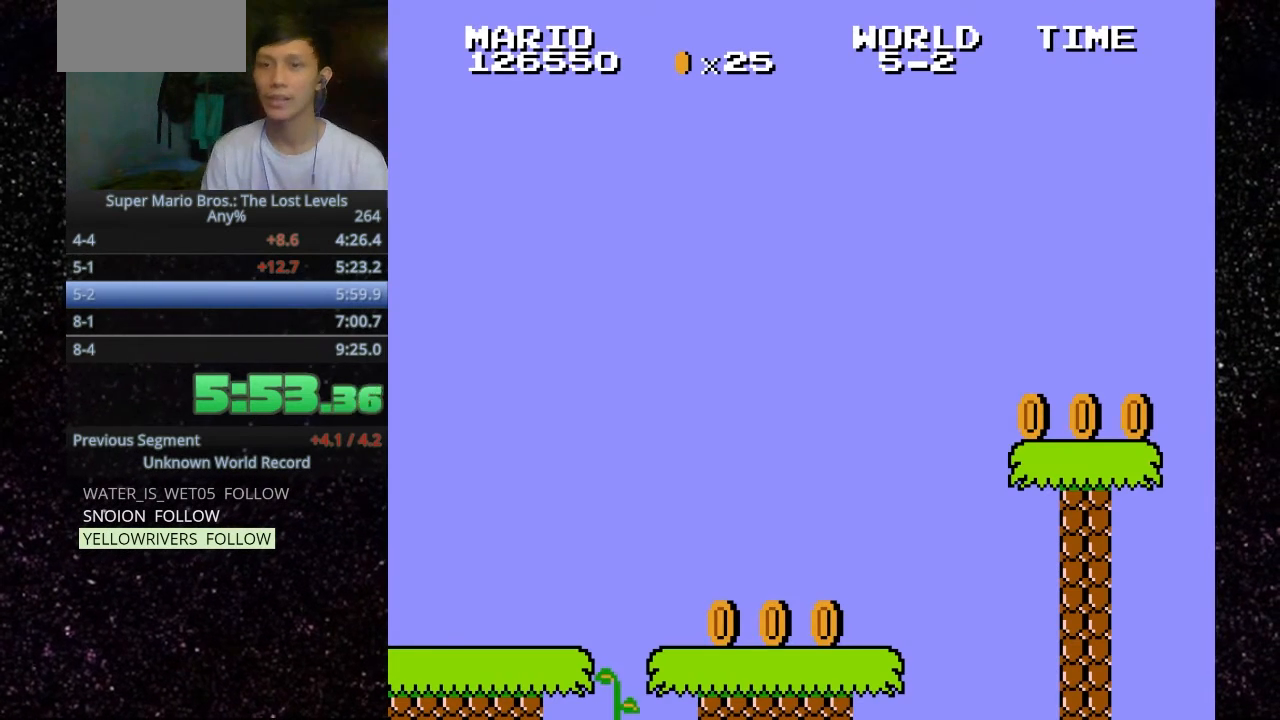
{"keys": [], "events": []}
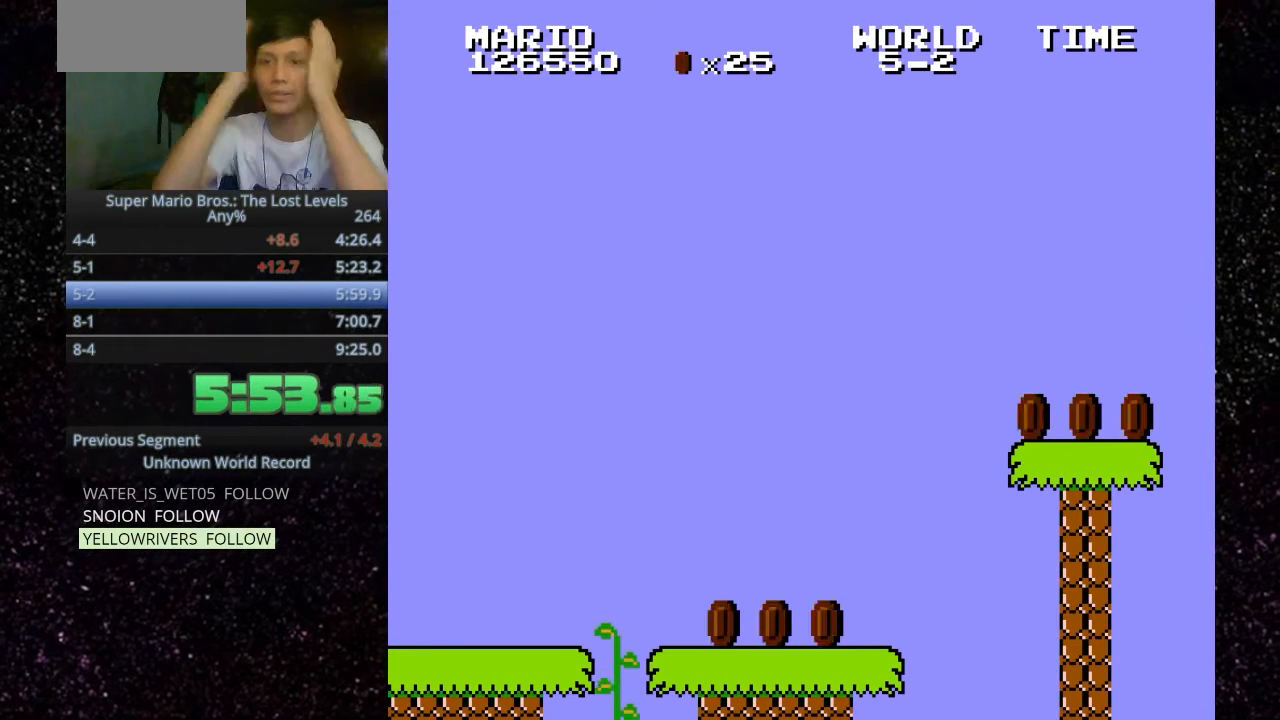
{"keys": [], "events": []}
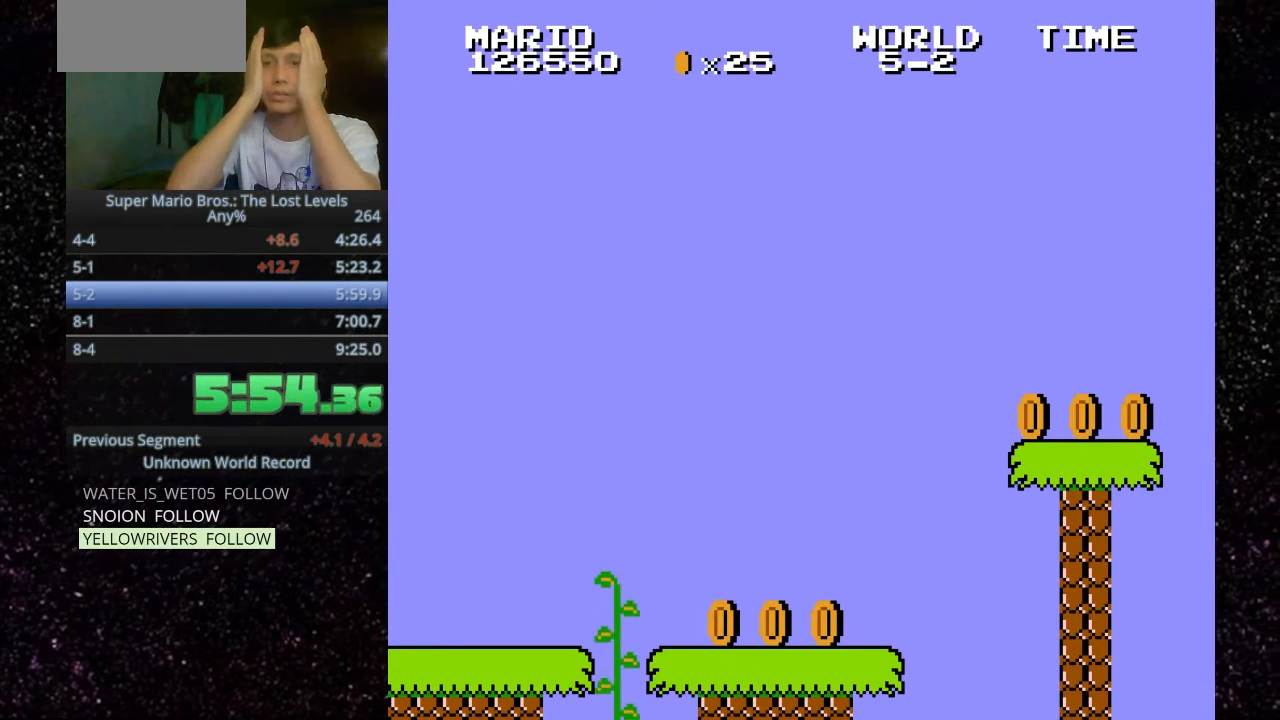
{"keys": [], "events": []}
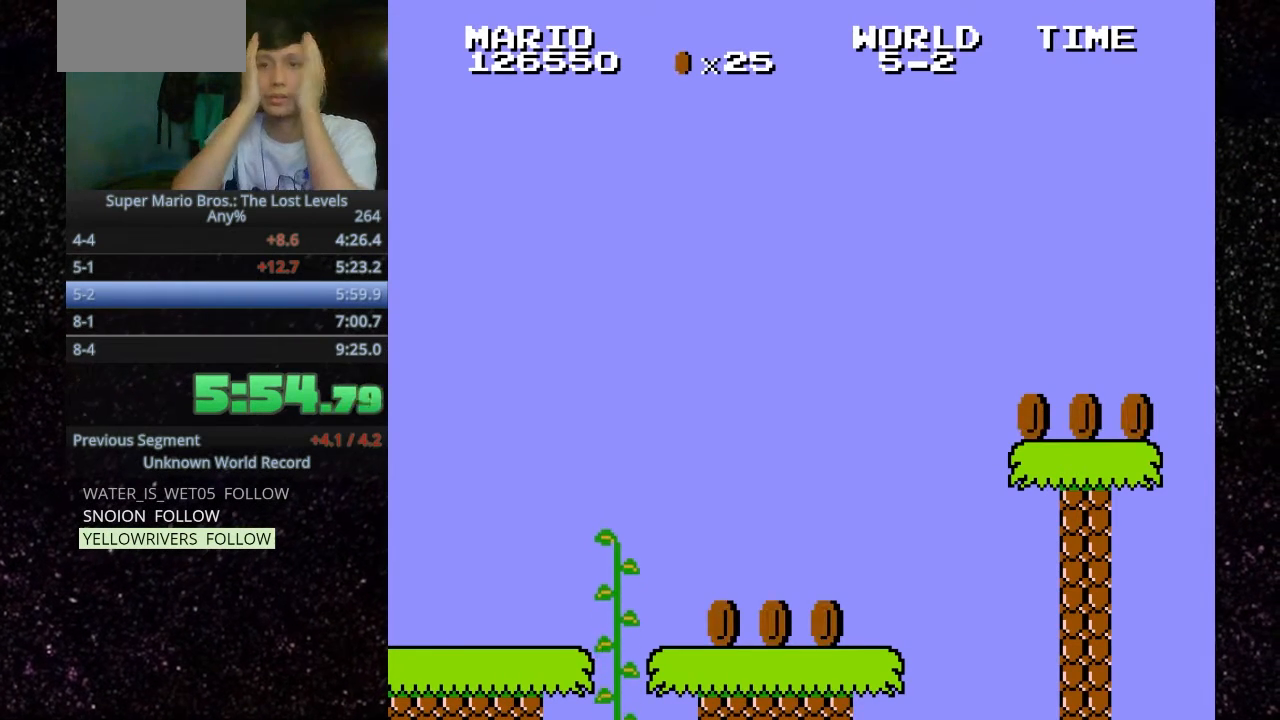
{"keys": [], "events": []}
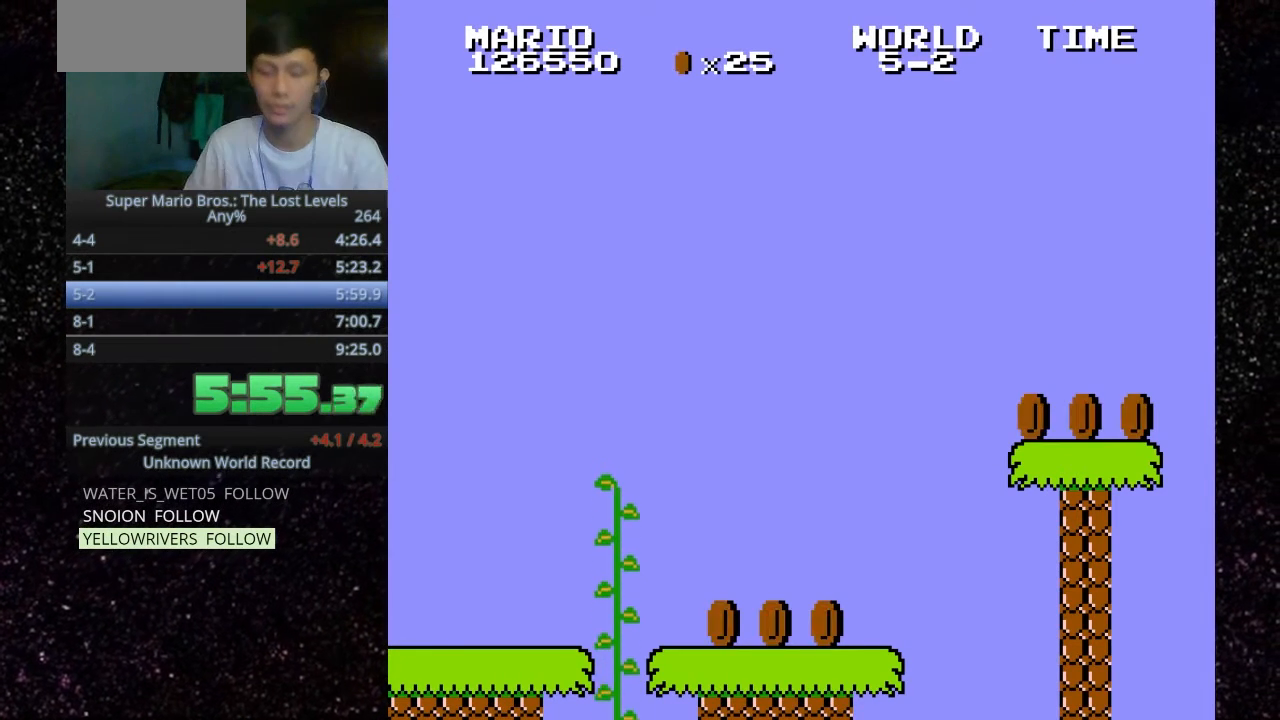
{"keys": [], "events": []}
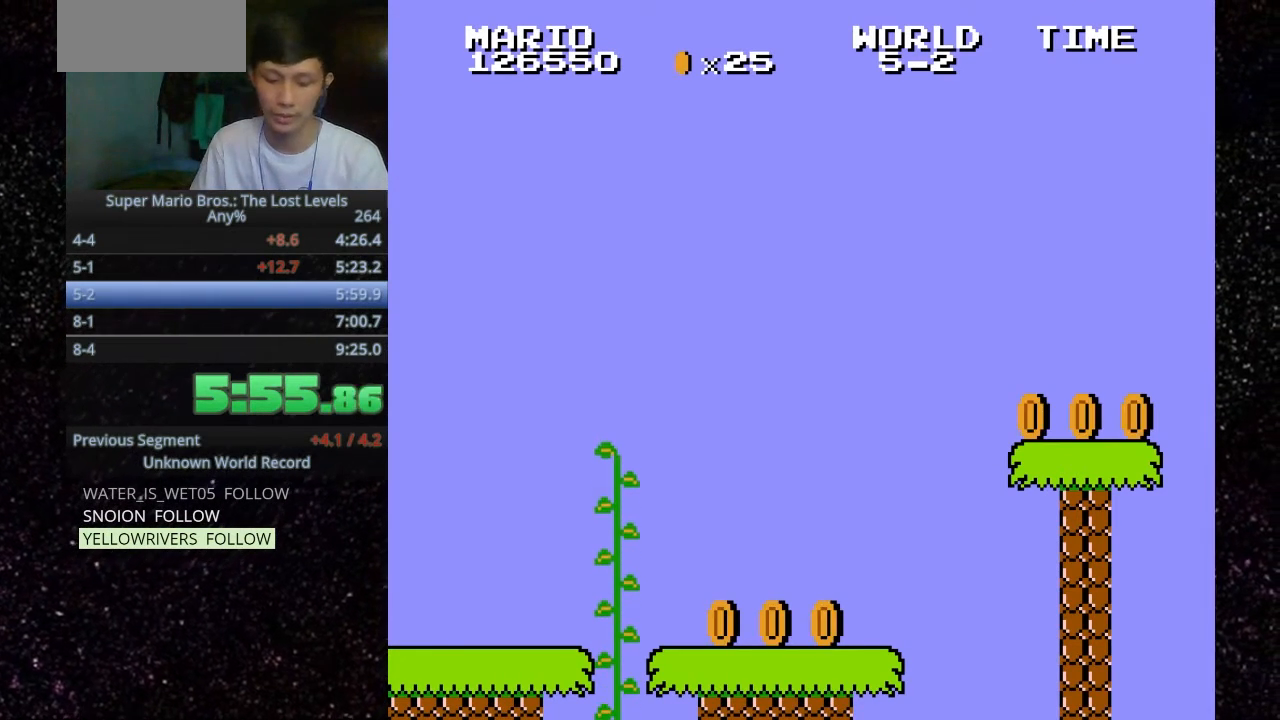
{"keys": [], "events": []}
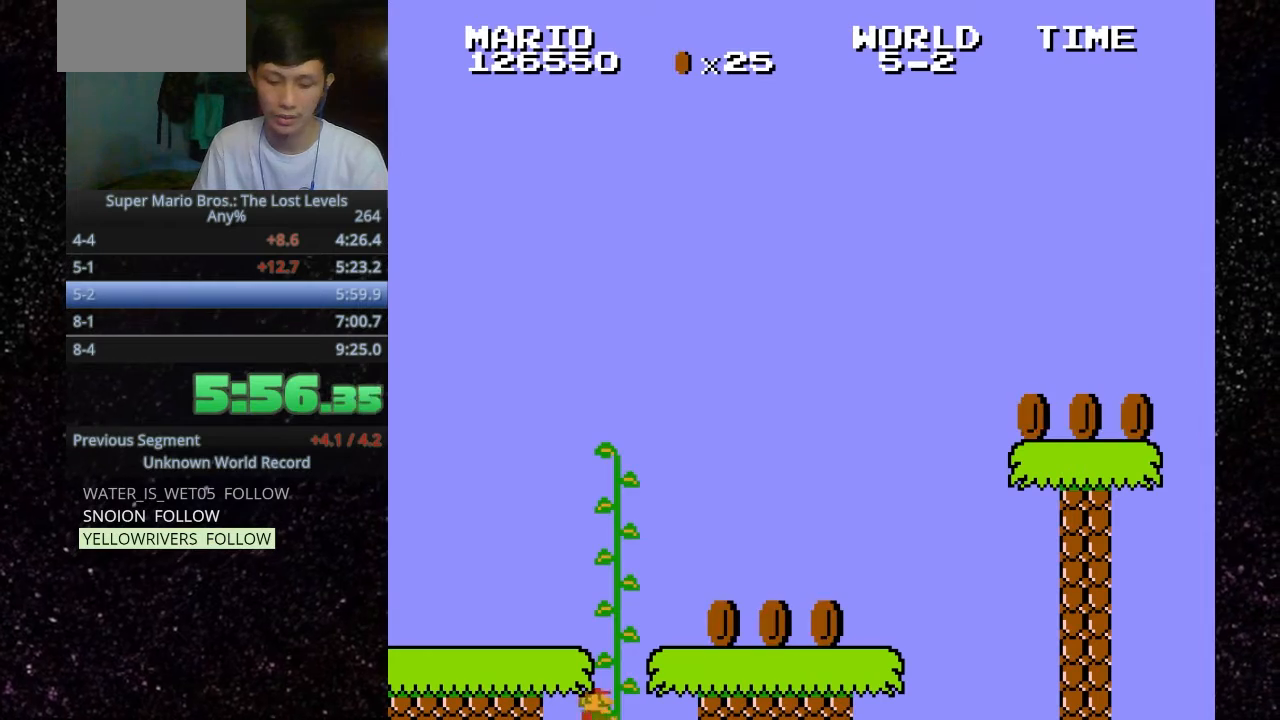
{"keys": [], "events": []}
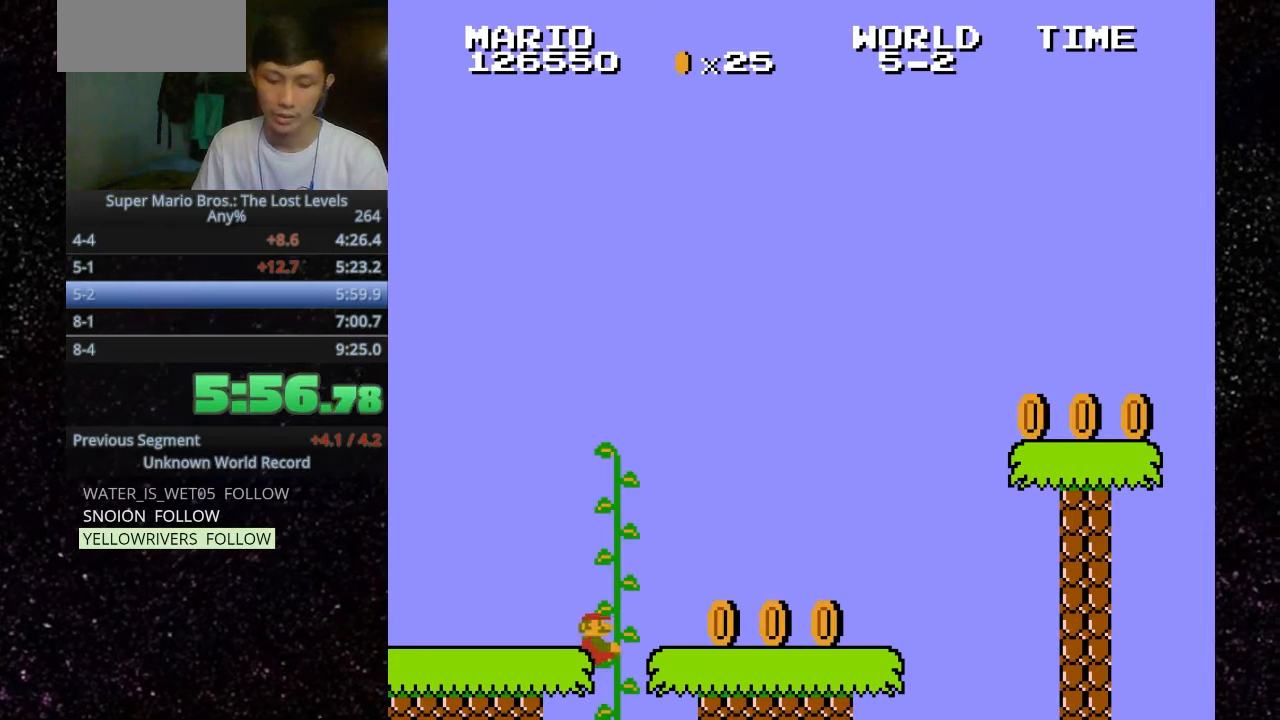
{"keys": ["h", "o"], "events": [[467, "h", "down"], [467, "o", "down"]]}
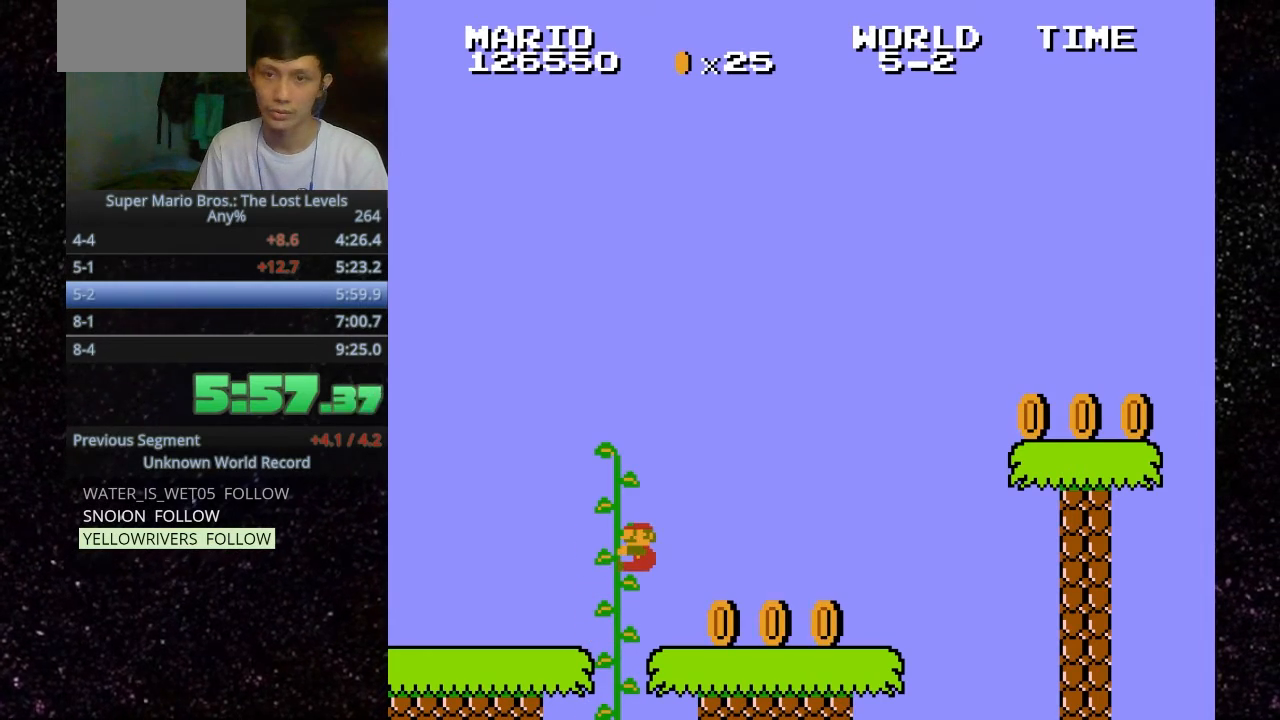
{"keys": ["h", "o"], "events": []}
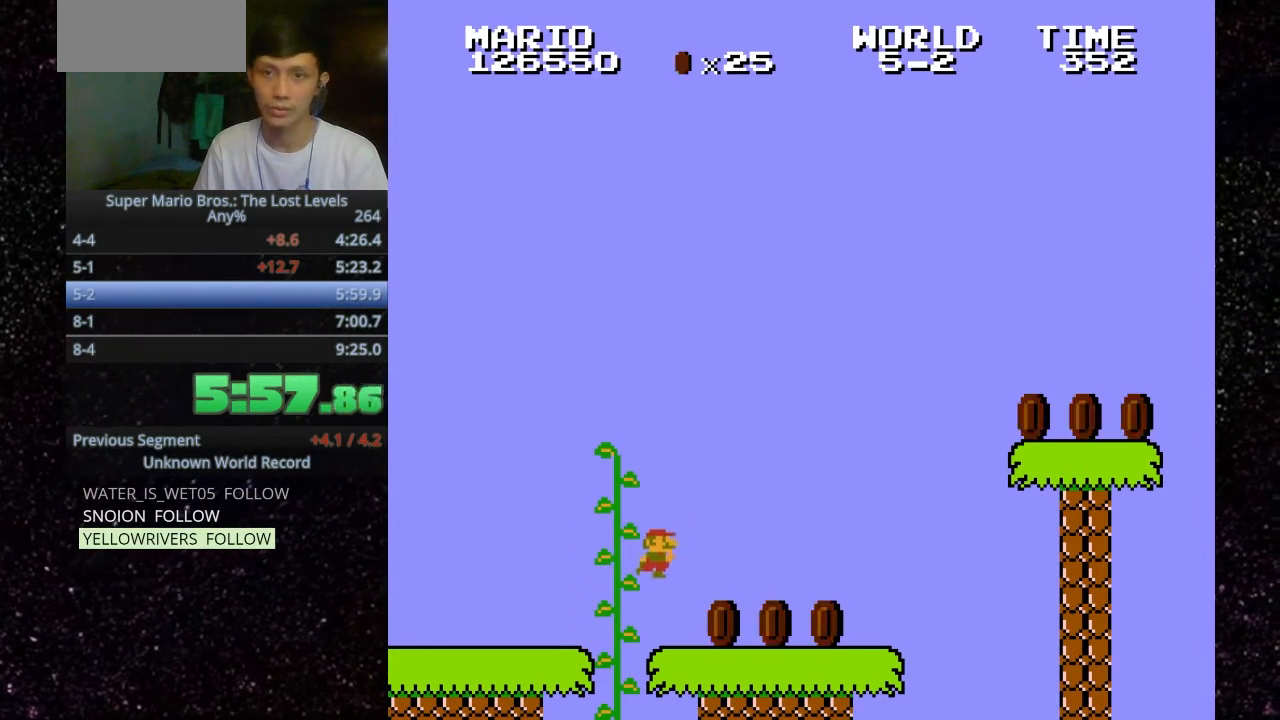
{"keys": ["h", "o"], "events": []}
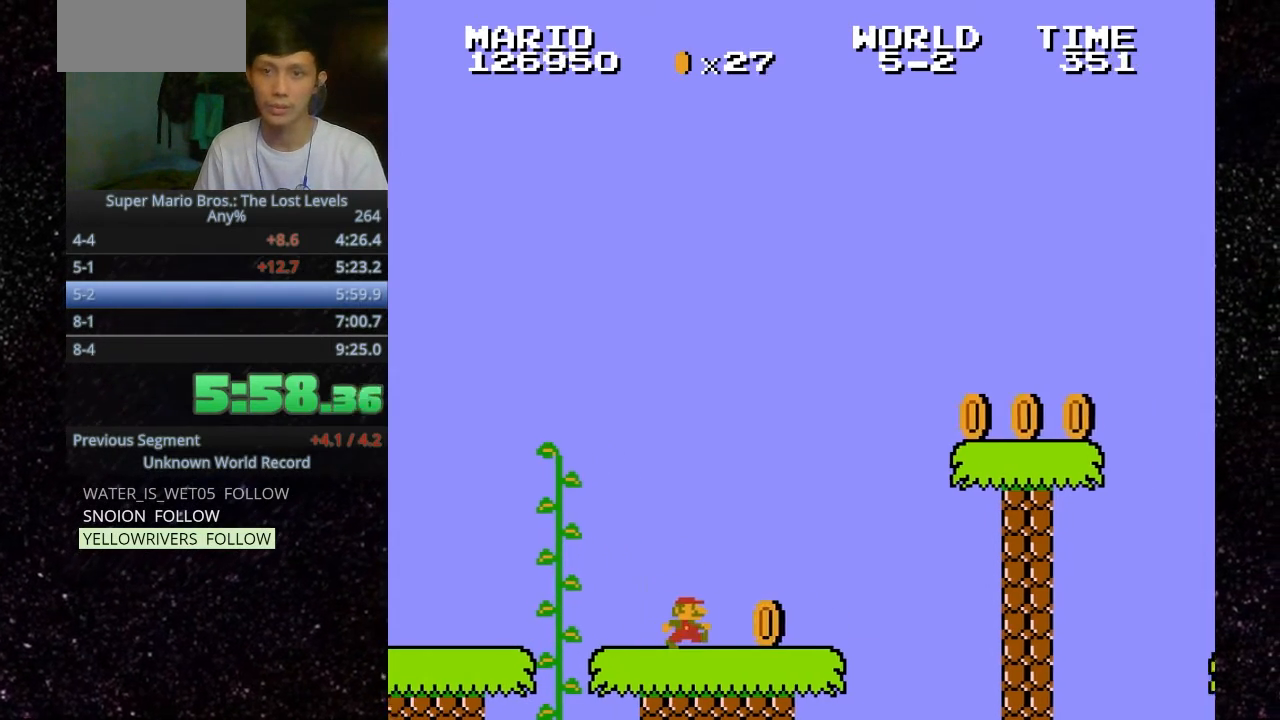
{"keys": [".", "h", "o"], "events": [[233, ".", "down"]]}
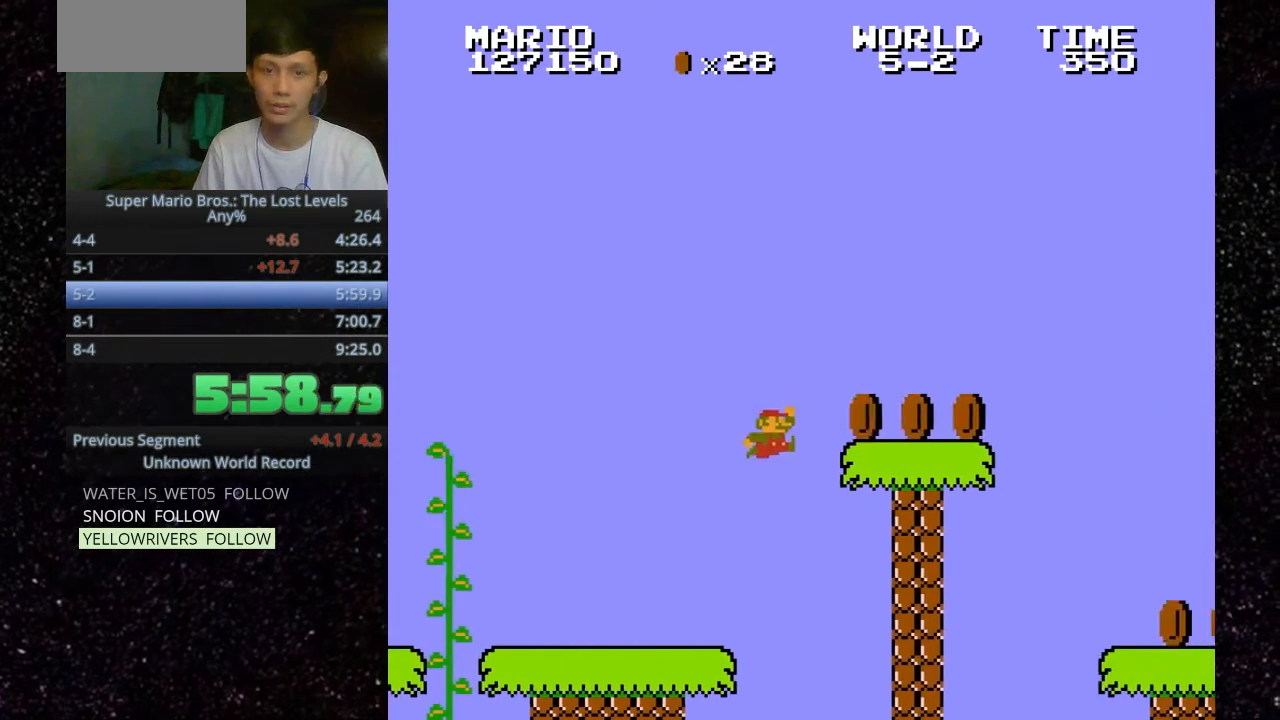
{"keys": ["h", "o"], "events": [[200, ".", "up"]]}
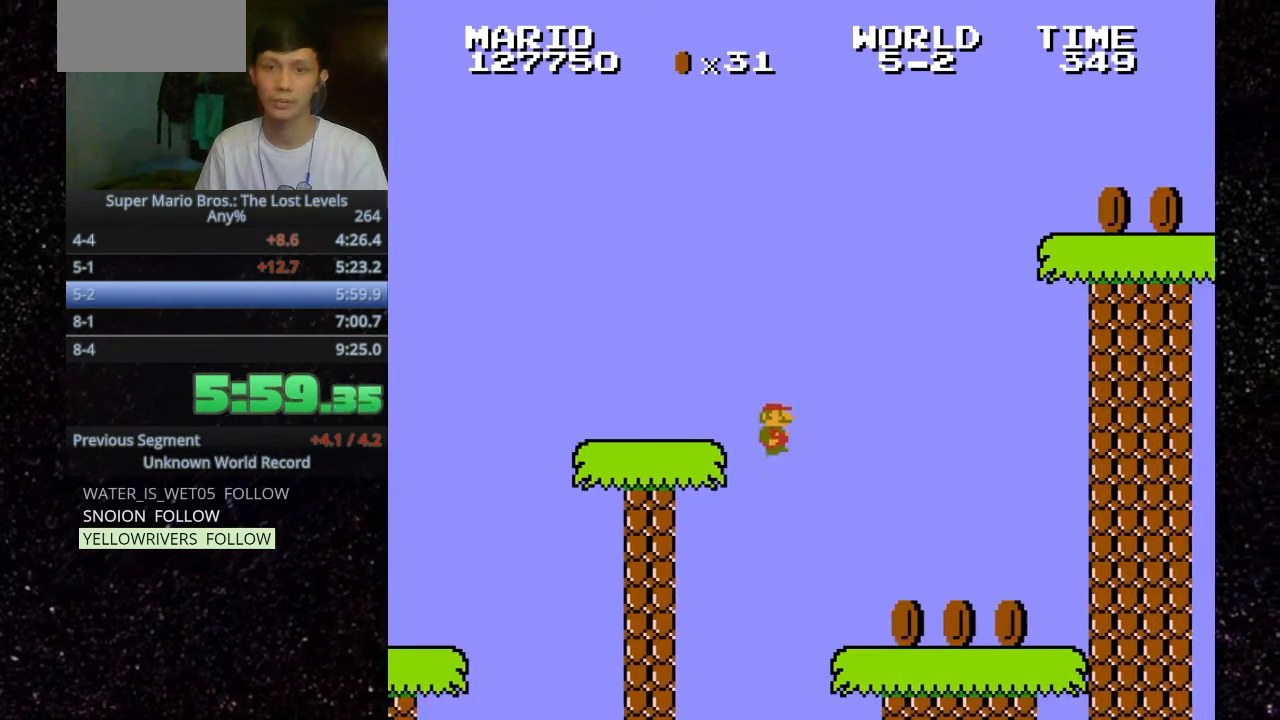
{"keys": [".", "h", "o"], "events": [[467, ".", "down"]]}
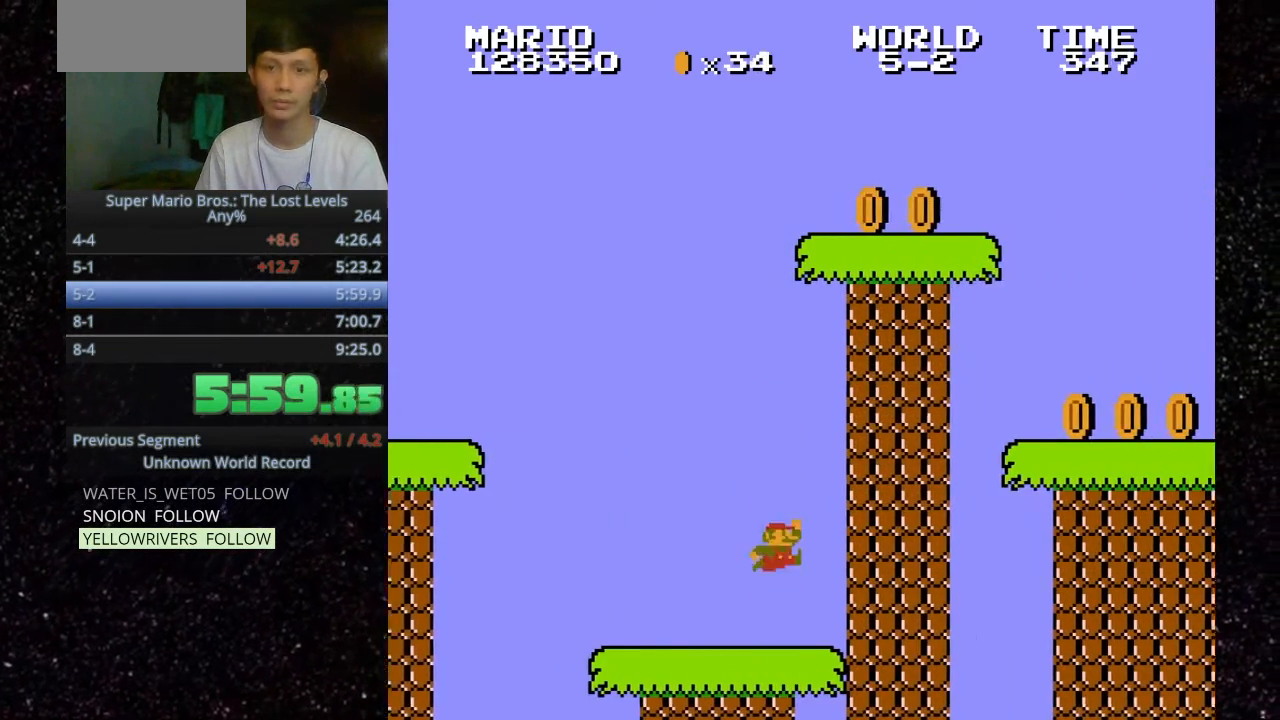
{"keys": ["h", "o"], "events": [[500, ".", "up"]]}
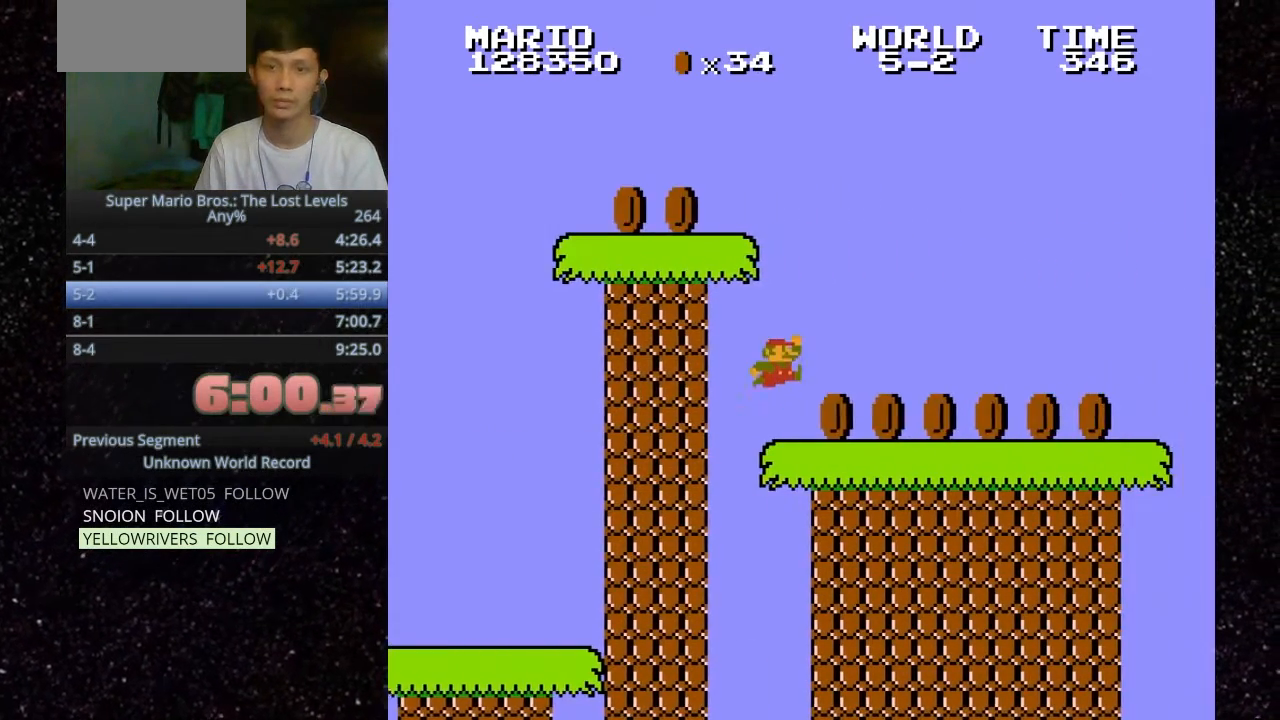
{"keys": ["h", "o"], "events": []}
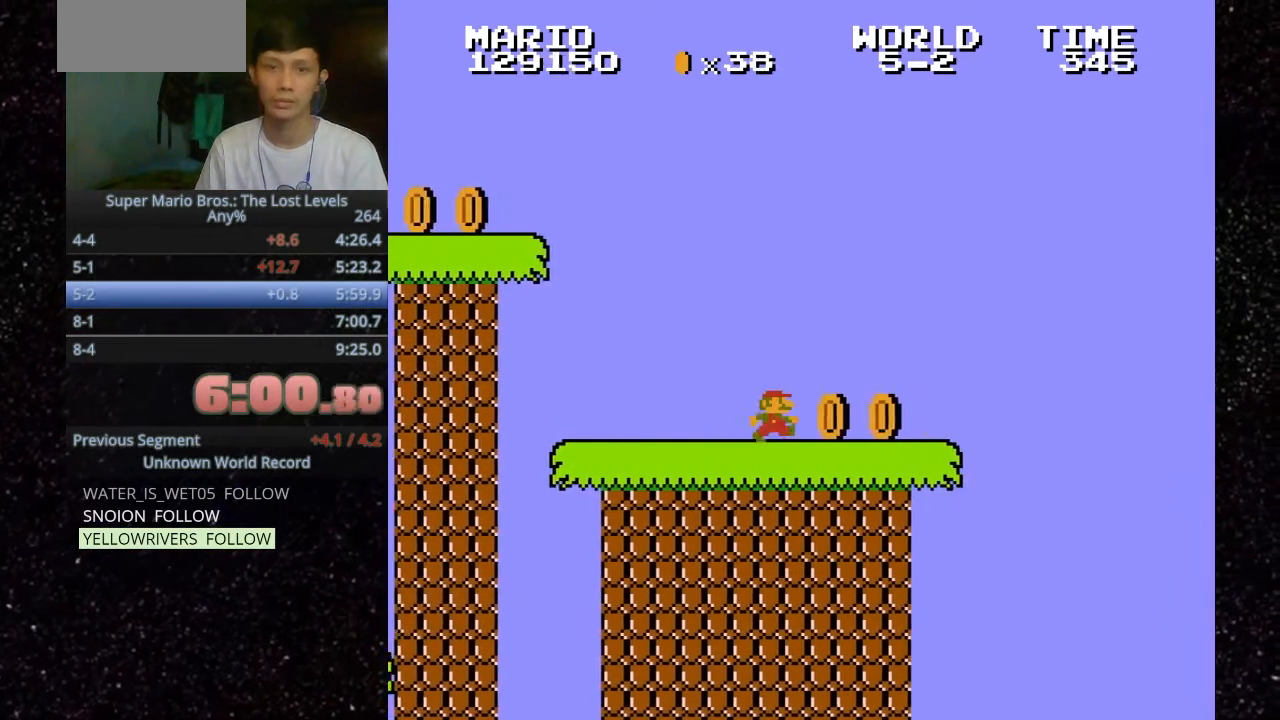
{"keys": [".", "h", "o"], "events": [[200, ".", "down"]]}
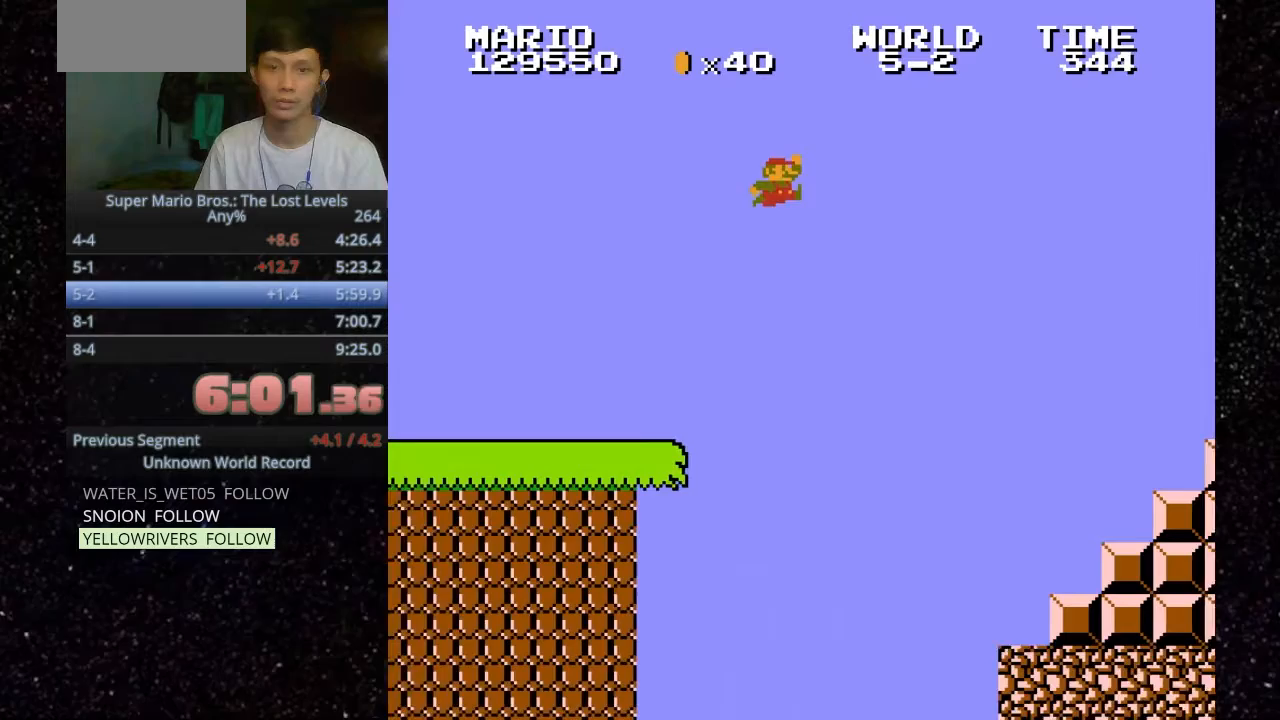
{"keys": ["h", "o"], "events": [[233, ".", "up"]]}
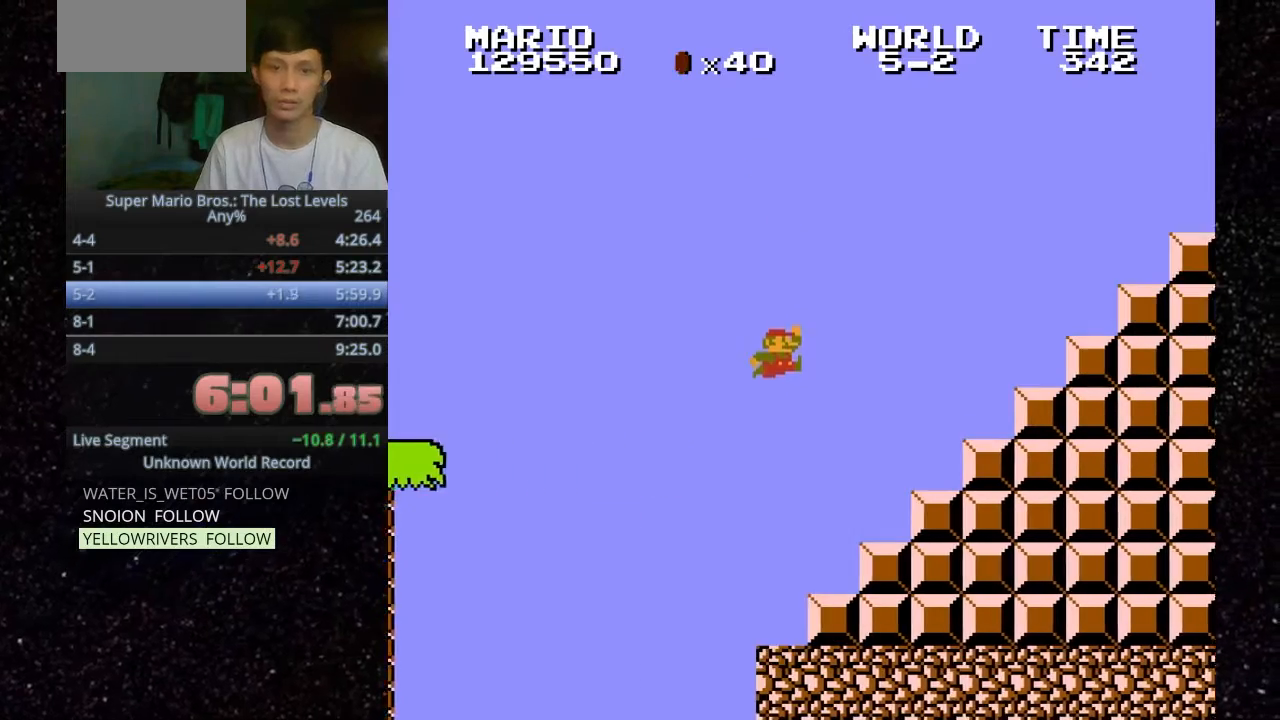
{"keys": [".", "h", "o"], "events": [[233, ".", "down"]]}
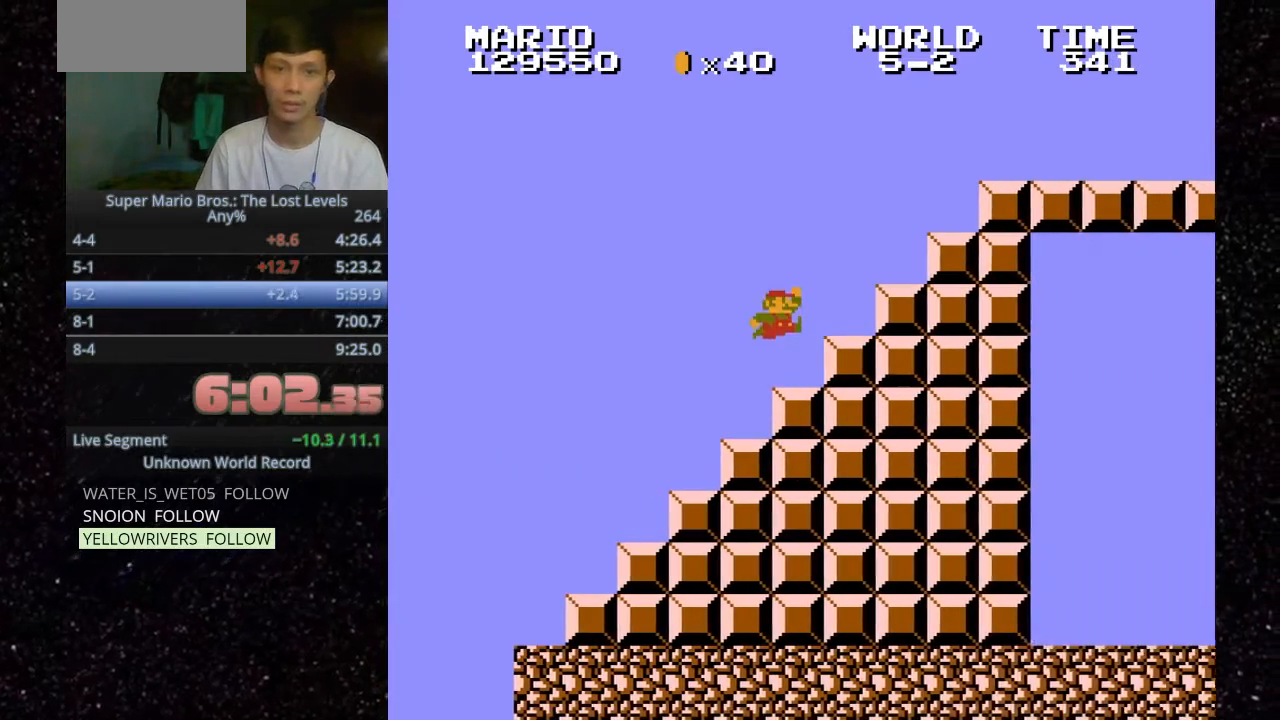
{"keys": ["h", "o"], "events": [[167, ".", "up"], [267, ".", "down"], [467, ".", "up"]]}
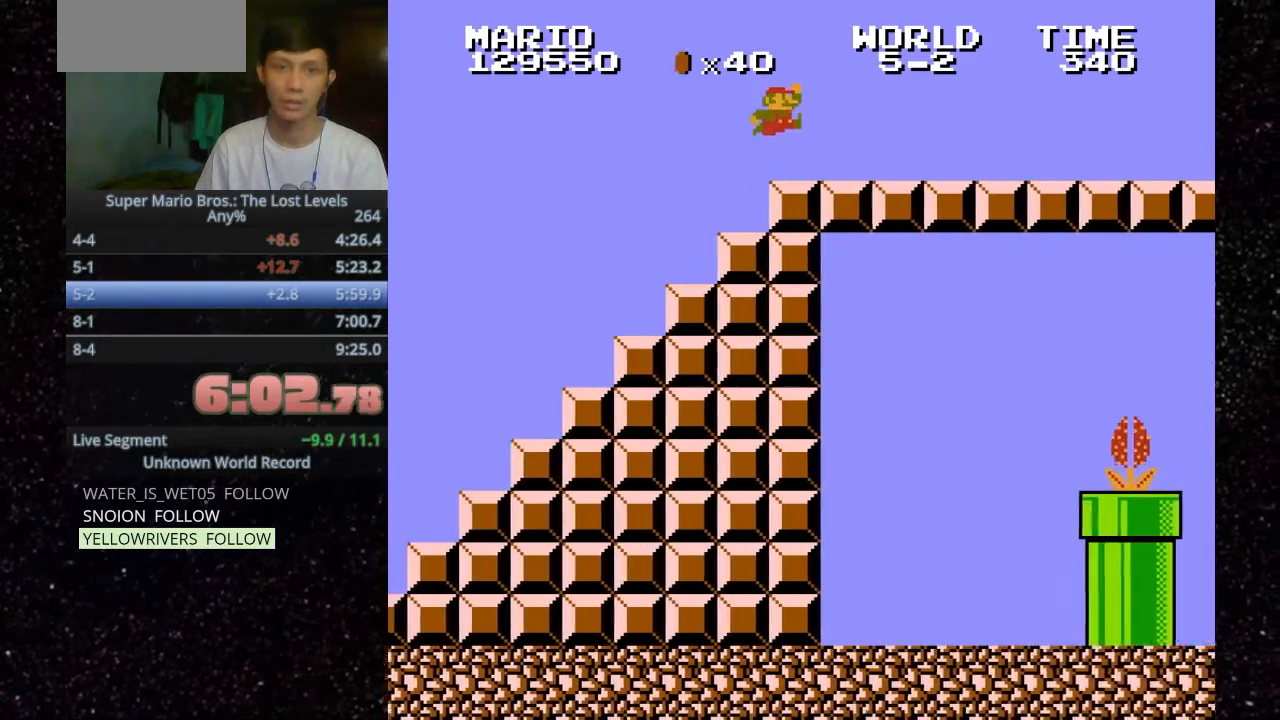
{"keys": ["h", "o"], "events": []}
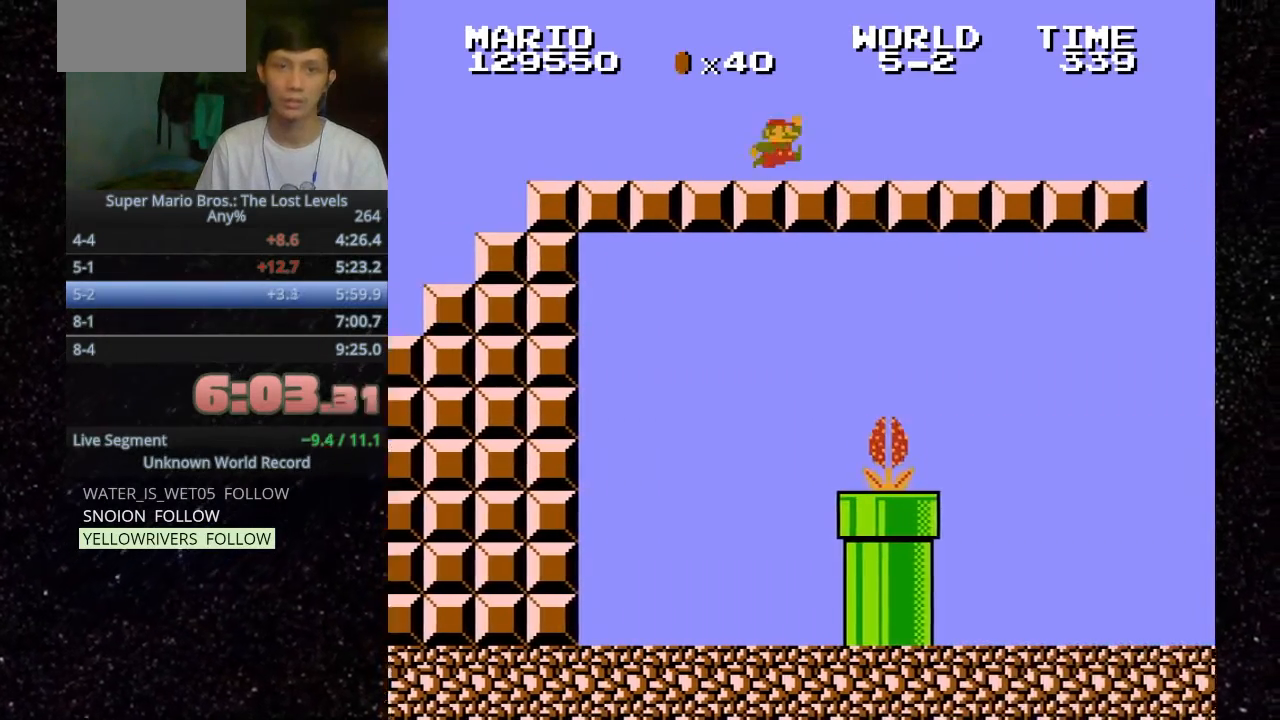
{"keys": [".", "h", "o"], "events": [[33, ".", "down"]]}